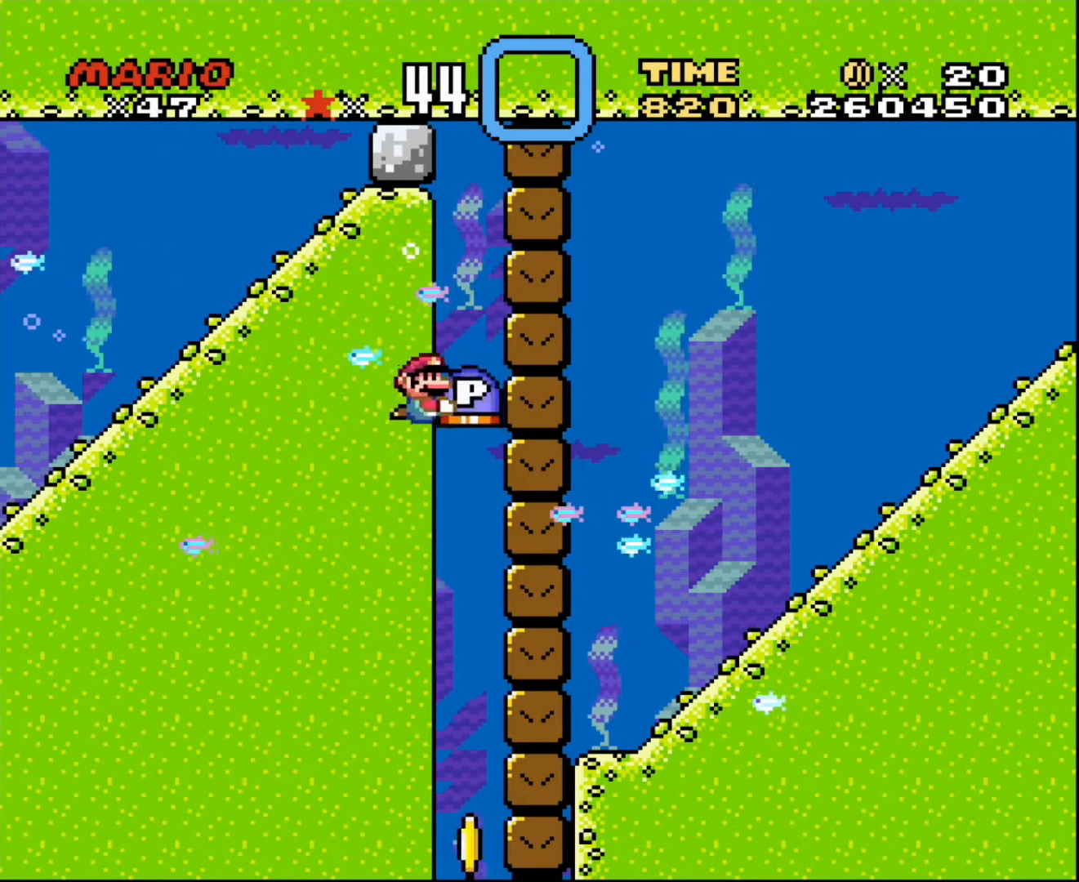
Gameplay with a controller; each line is a JSON object with the inputs held at the frame after it. "events" lists button and stick changes between this image and that frame as [ms after this image, input, new state], when the widget could be followed in between. Not read: A B CIRCLE CROSS L3 R3 SQUARE TRIANGLE X Y.
{"buttons": ["DPAD_UP", "DPAD_RIGHT"], "events": [[34, "DPAD_DOWN", "up"], [34, "DPAD_RIGHT", "down"], [167, "DPAD_UP", "down"], [200, "DPAD_RIGHT", "up"], [467, "DPAD_RIGHT", "down"]]}
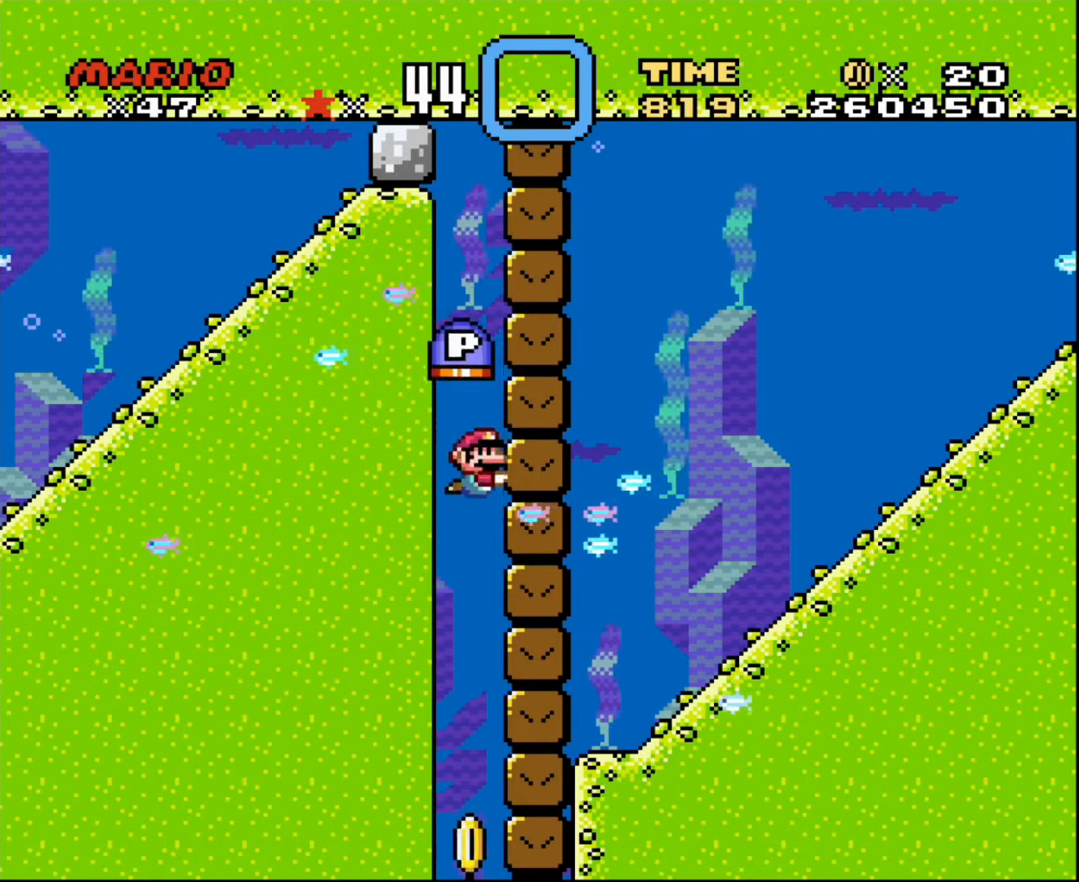
{"buttons": ["DPAD_LEFT"], "events": [[33, "DPAD_UP", "up"], [66, "DPAD_DOWN", "down"], [133, "DPAD_DOWN", "up"], [200, "DPAD_RIGHT", "up"], [300, "DPAD_RIGHT", "down"], [300, "DPAD_UP", "down"], [333, "DPAD_RIGHT", "up"], [433, "DPAD_LEFT", "down"], [433, "DPAD_UP", "up"]]}
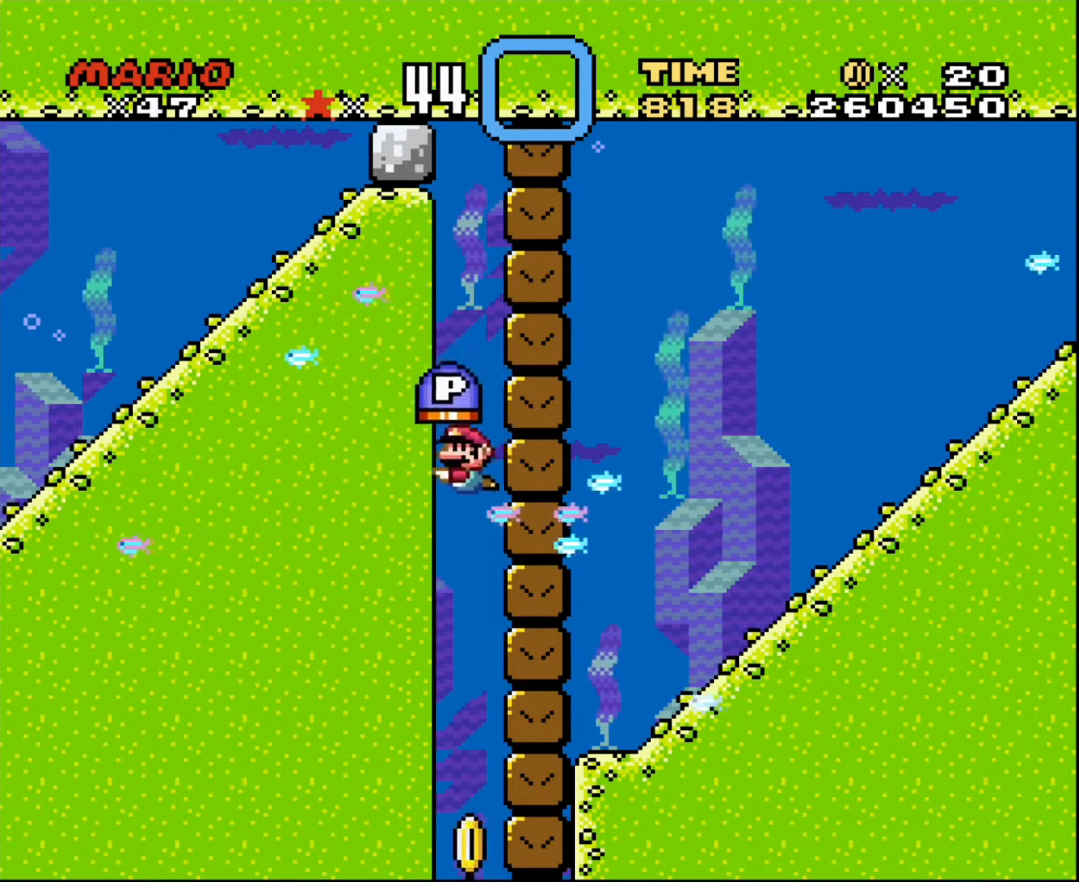
{"buttons": ["DPAD_DOWN", "DPAD_RIGHT"], "events": [[34, "DPAD_DOWN", "down"], [300, "DPAD_LEFT", "up"], [300, "DPAD_RIGHT", "down"]]}
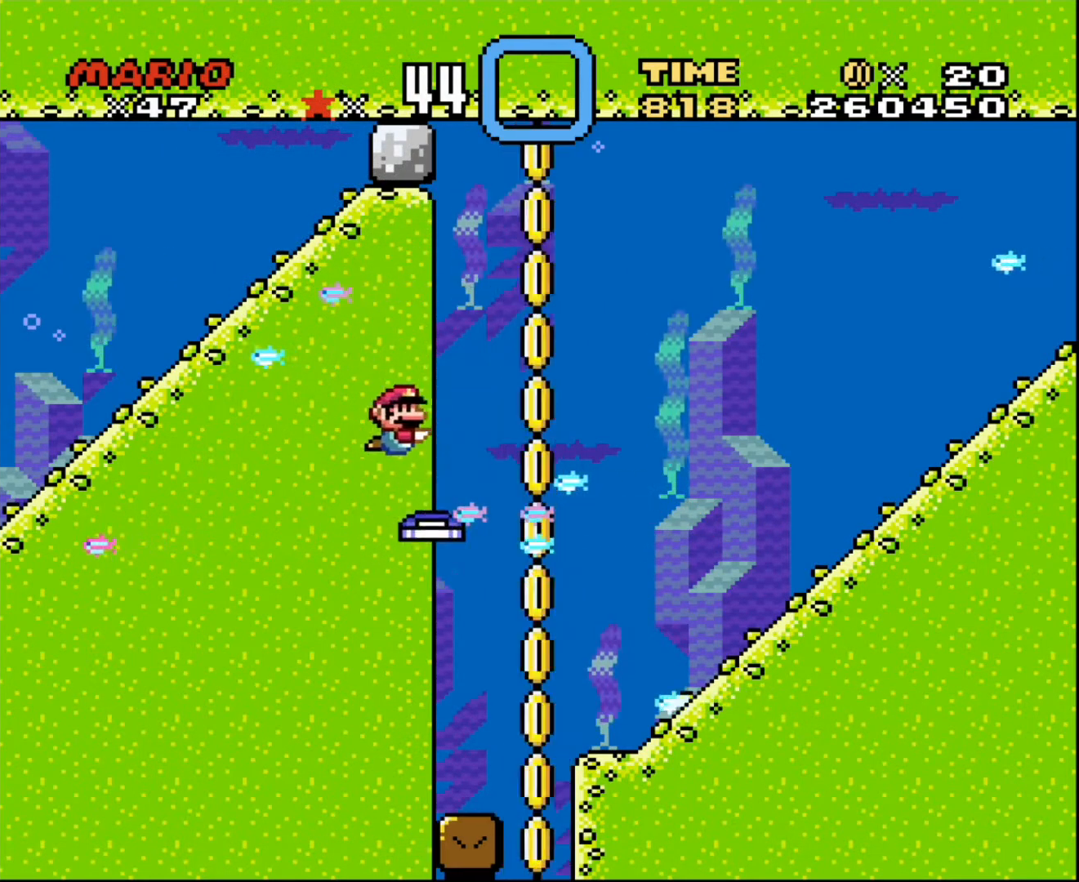
{"buttons": ["DPAD_RIGHT"], "events": [[400, "DPAD_DOWN", "up"]]}
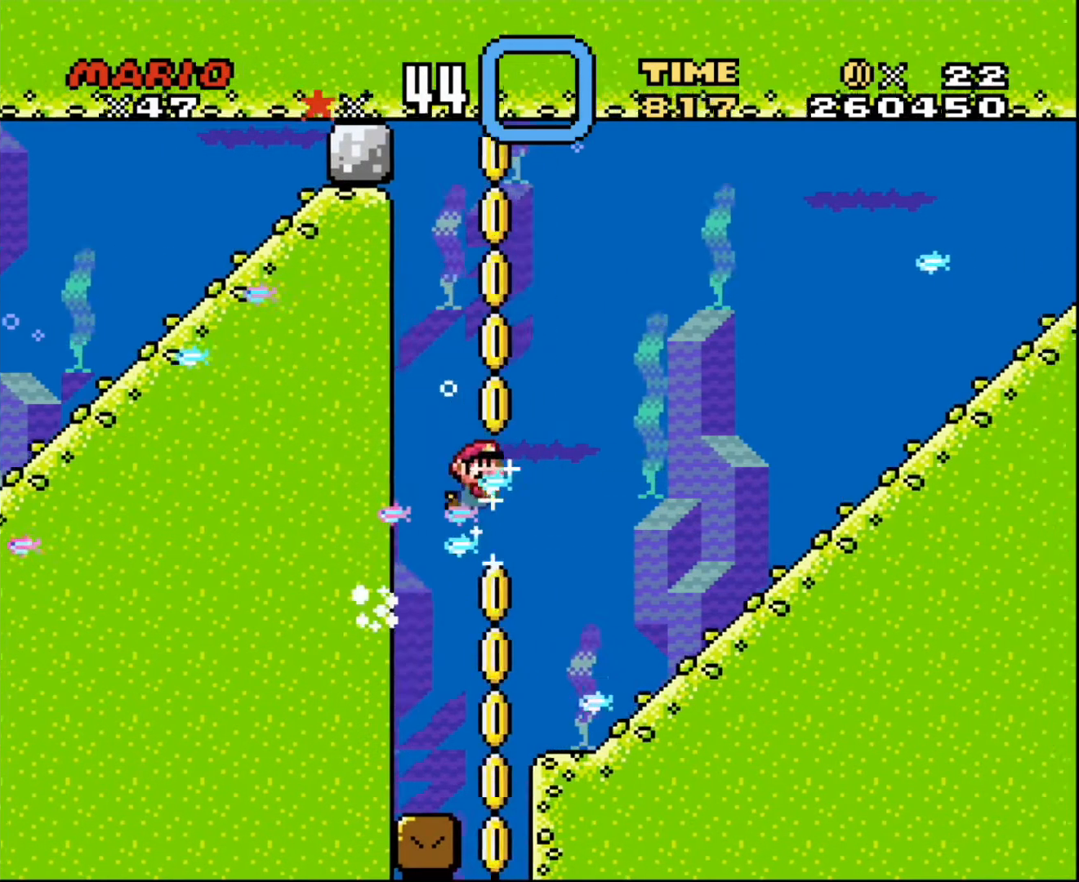
{"buttons": ["DPAD_RIGHT"], "events": []}
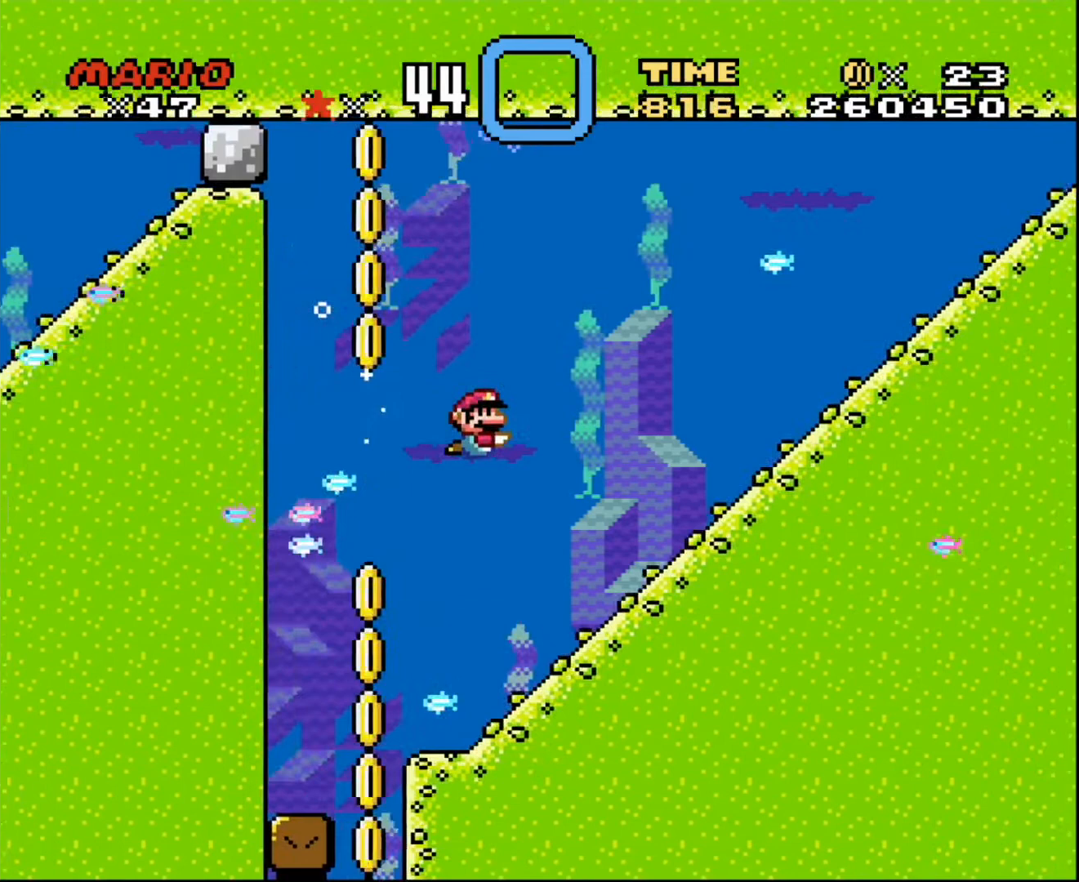
{"buttons": ["DPAD_RIGHT"], "events": []}
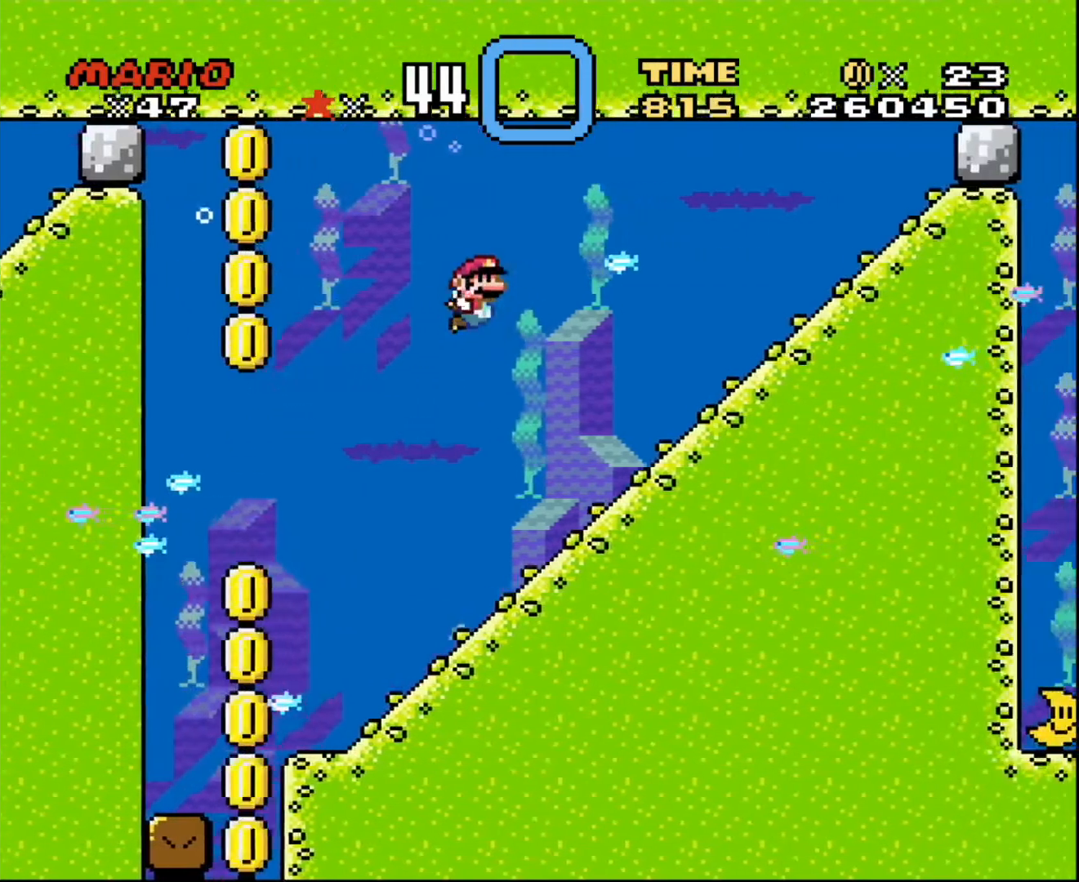
{"buttons": ["DPAD_RIGHT"], "events": []}
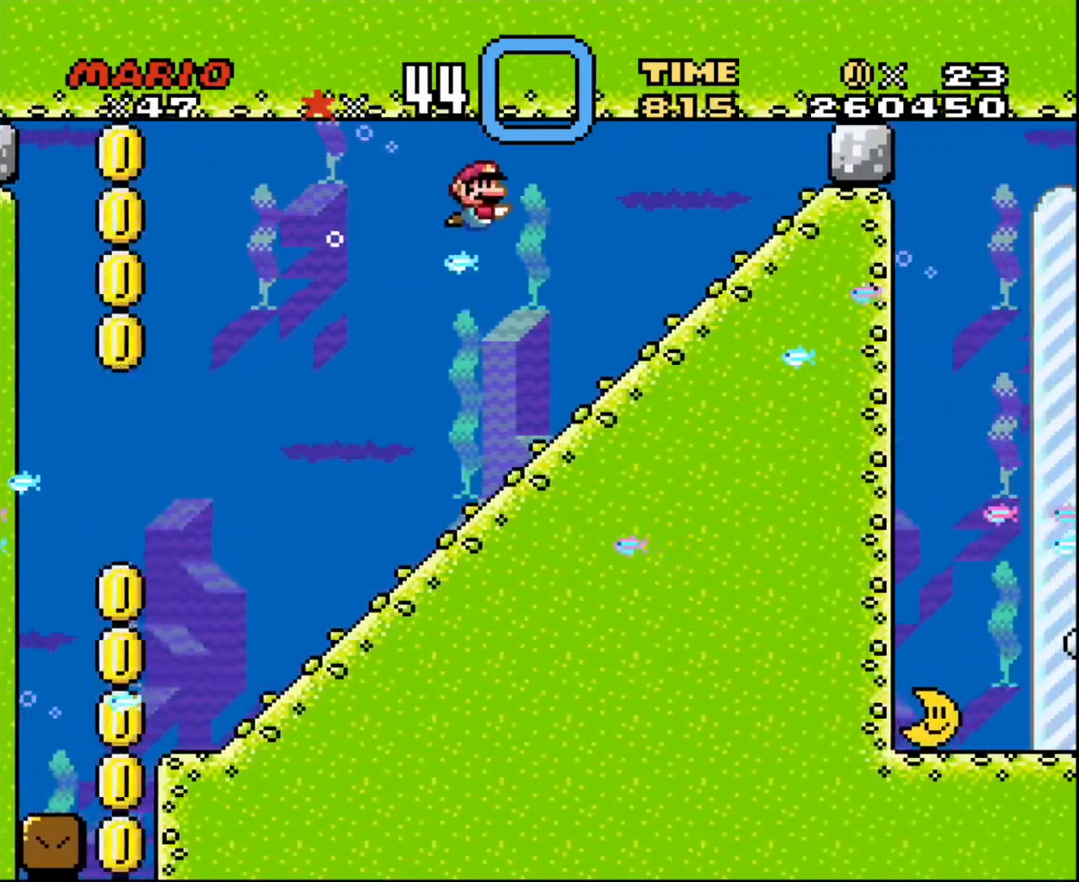
{"buttons": ["DPAD_DOWN", "DPAD_LEFT"], "events": [[433, "DPAD_RIGHT", "up"], [467, "DPAD_DOWN", "down"], [500, "DPAD_LEFT", "down"]]}
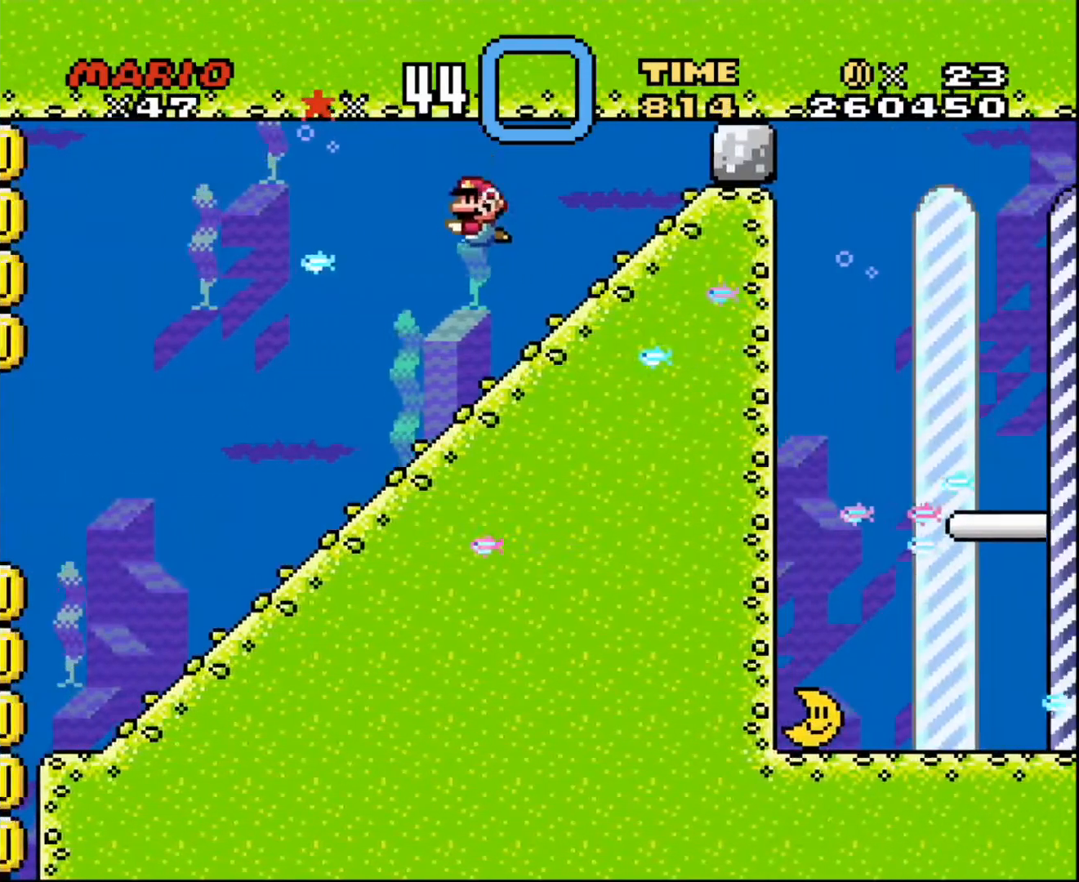
{"buttons": ["DPAD_LEFT"], "events": [[34, "DPAD_DOWN", "up"]]}
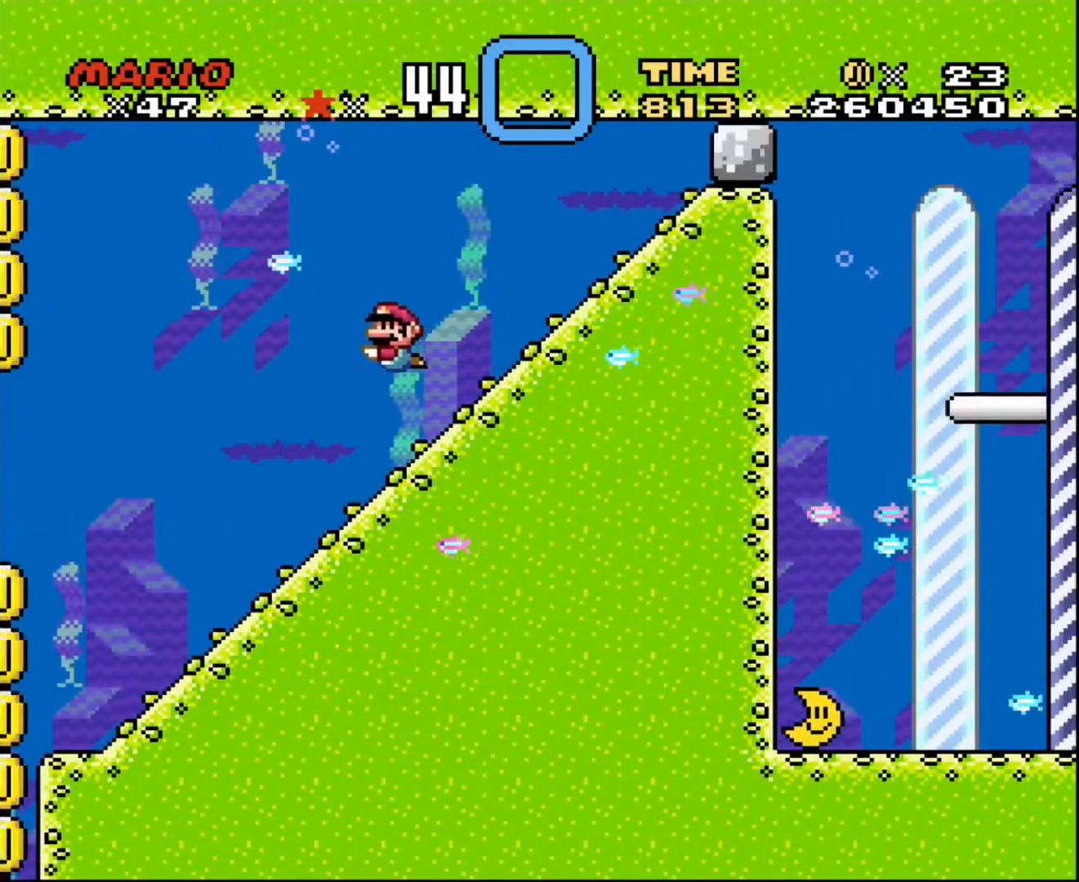
{"buttons": ["DPAD_DOWN"], "events": [[500, "DPAD_DOWN", "down"], [500, "DPAD_LEFT", "up"]]}
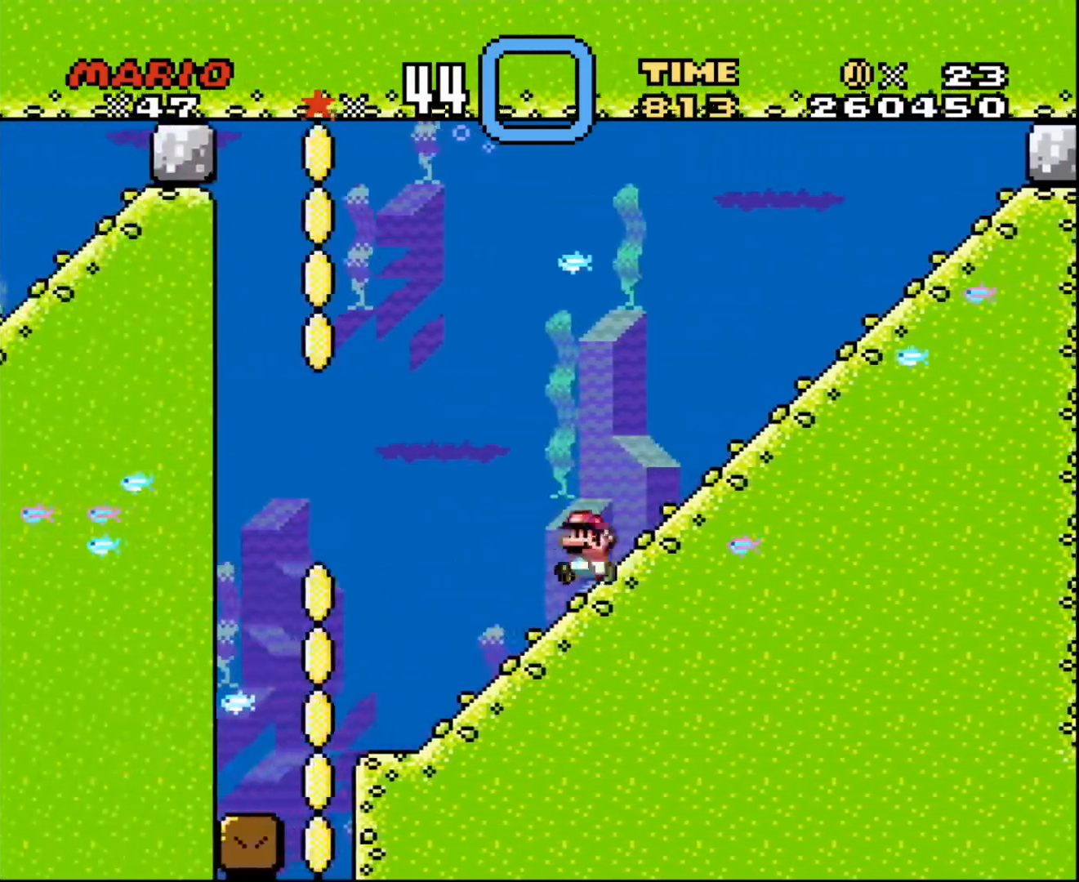
{"buttons": [], "events": [[34, "DPAD_DOWN", "up"], [34, "DPAD_RIGHT", "down"], [300, "DPAD_RIGHT", "up"]]}
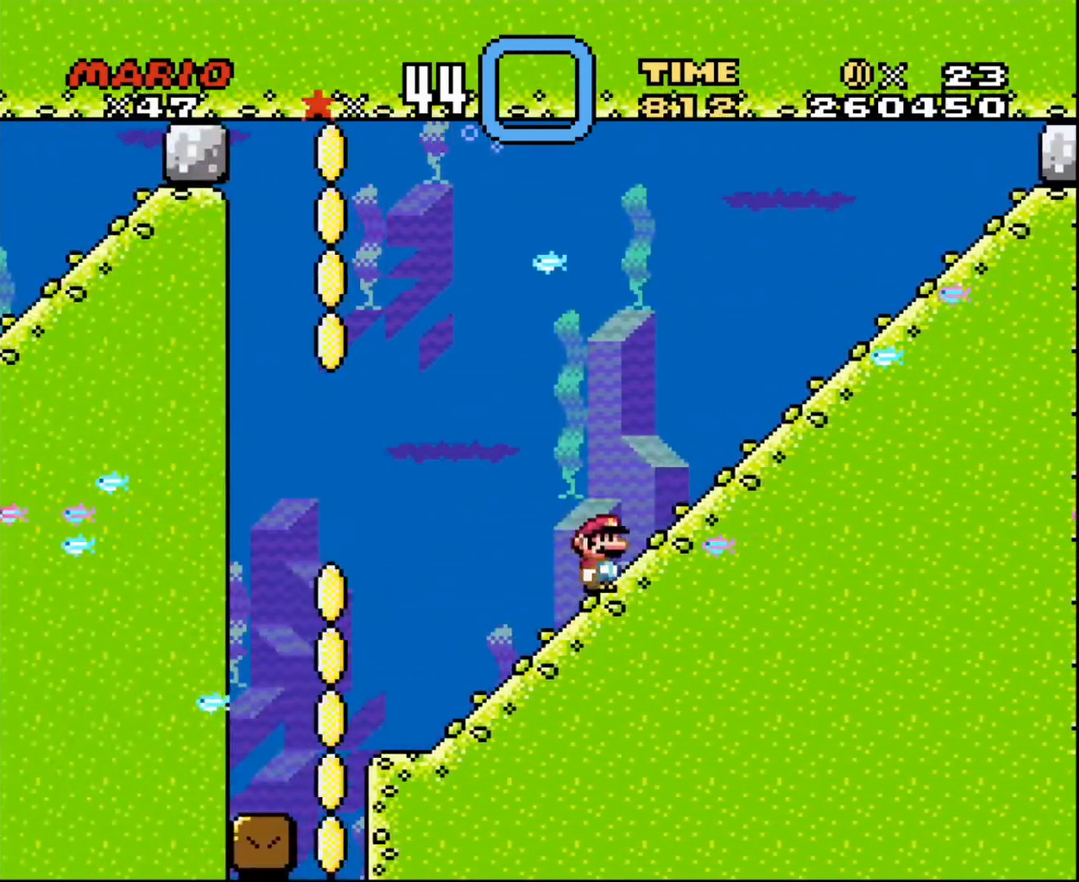
{"buttons": ["DPAD_DOWN", "DPAD_RIGHT"], "events": [[100, "DPAD_DOWN", "down"], [267, "DPAD_RIGHT", "down"]]}
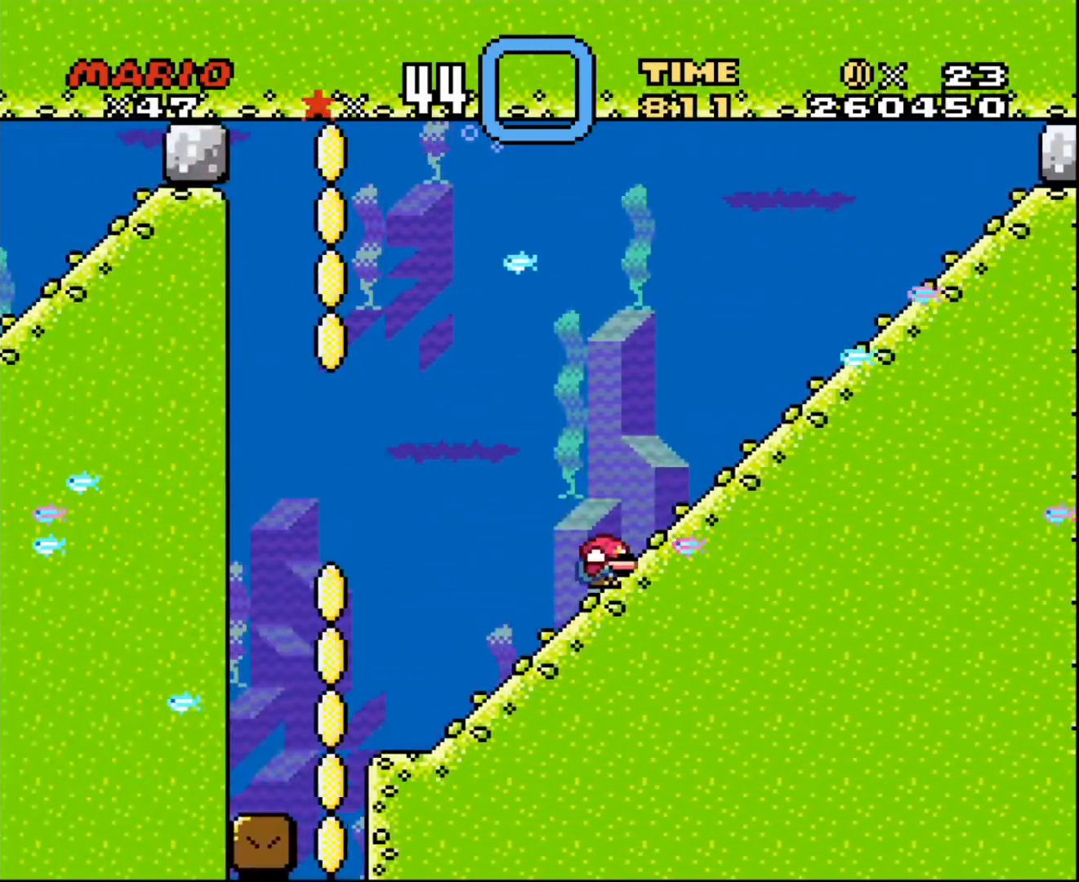
{"buttons": ["DPAD_DOWN", "DPAD_RIGHT"], "events": []}
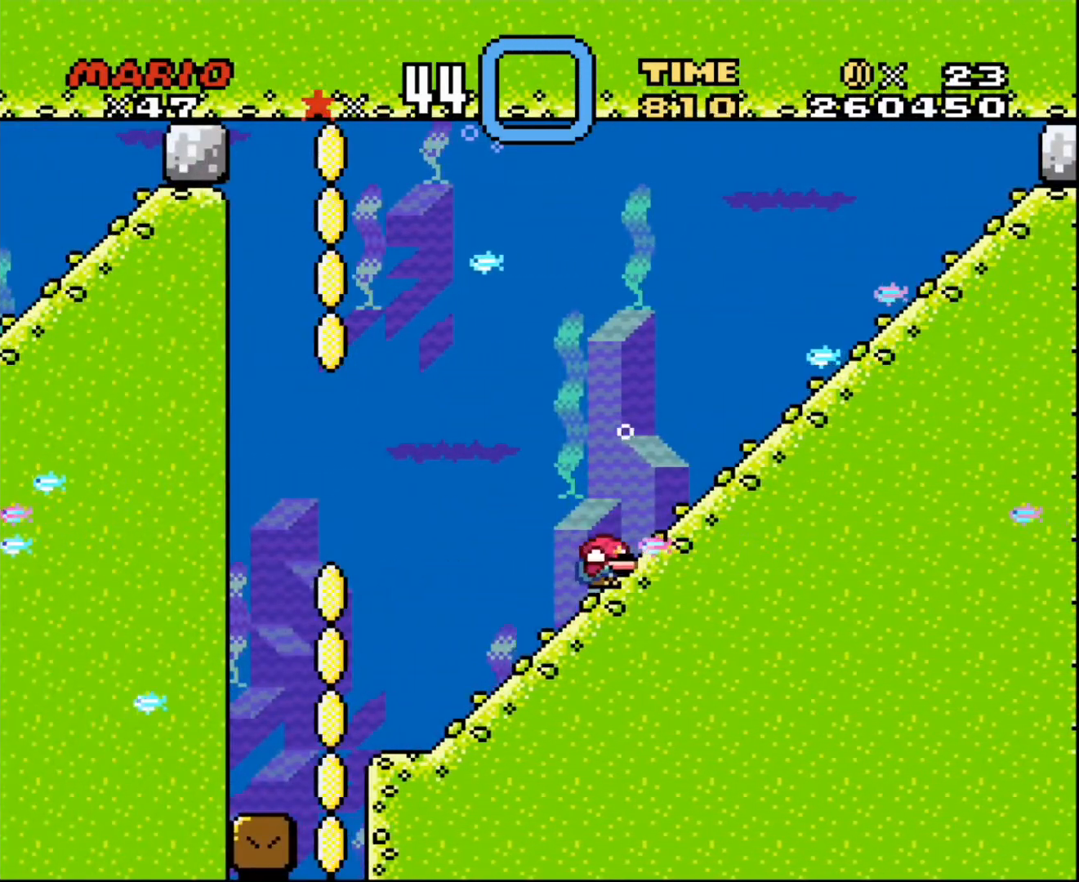
{"buttons": ["DPAD_DOWN", "DPAD_RIGHT"], "events": []}
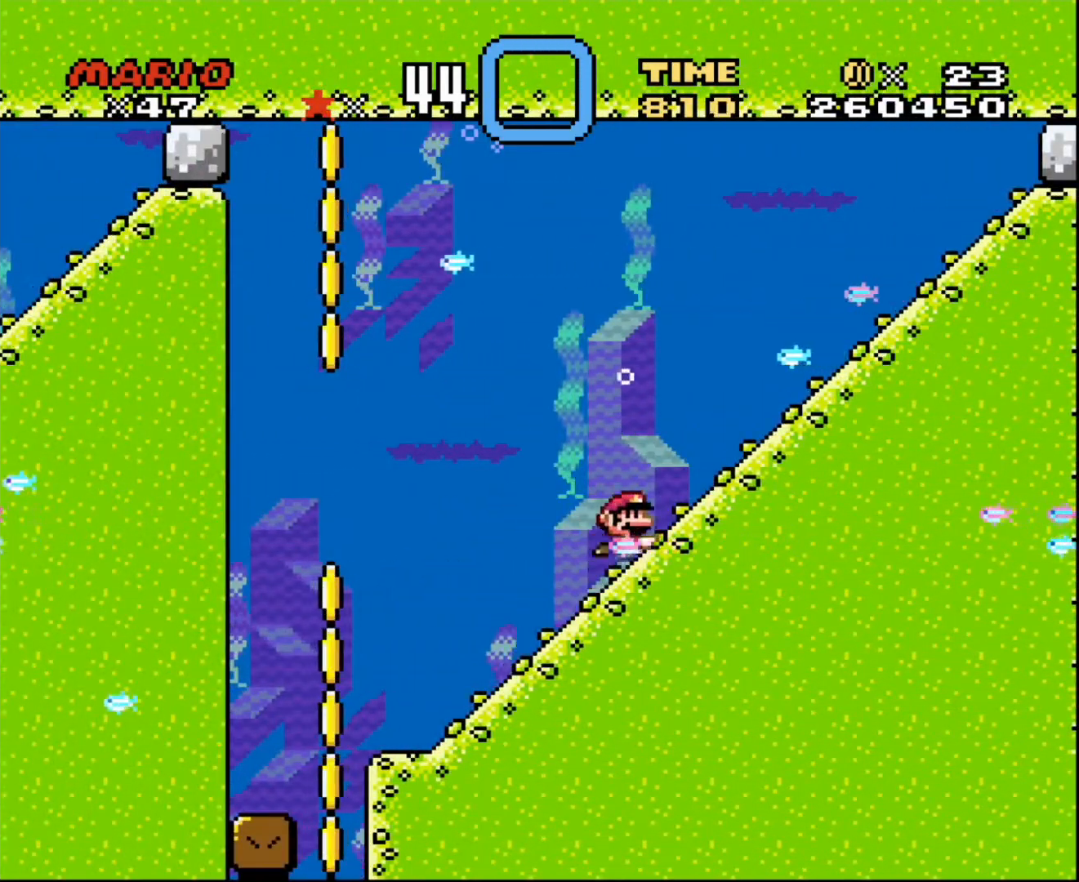
{"buttons": ["DPAD_DOWN", "DPAD_RIGHT"], "events": []}
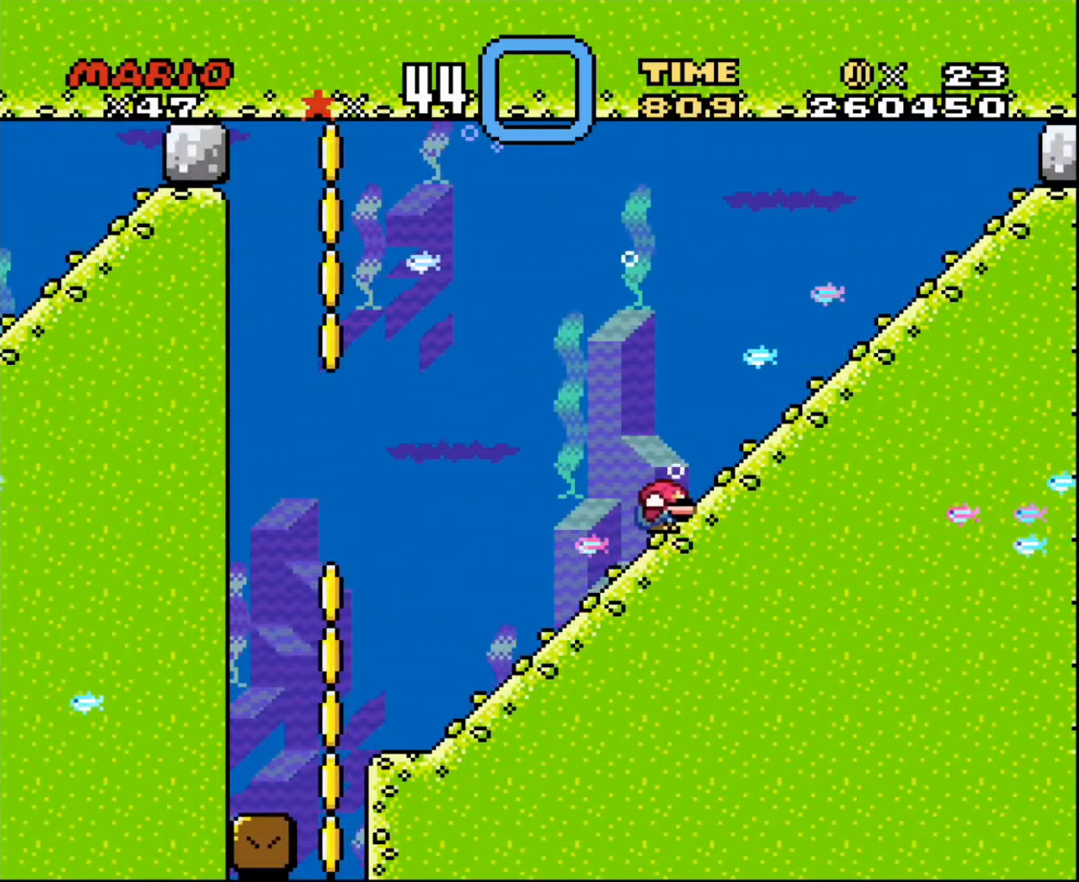
{"buttons": ["DPAD_DOWN", "DPAD_RIGHT"], "events": []}
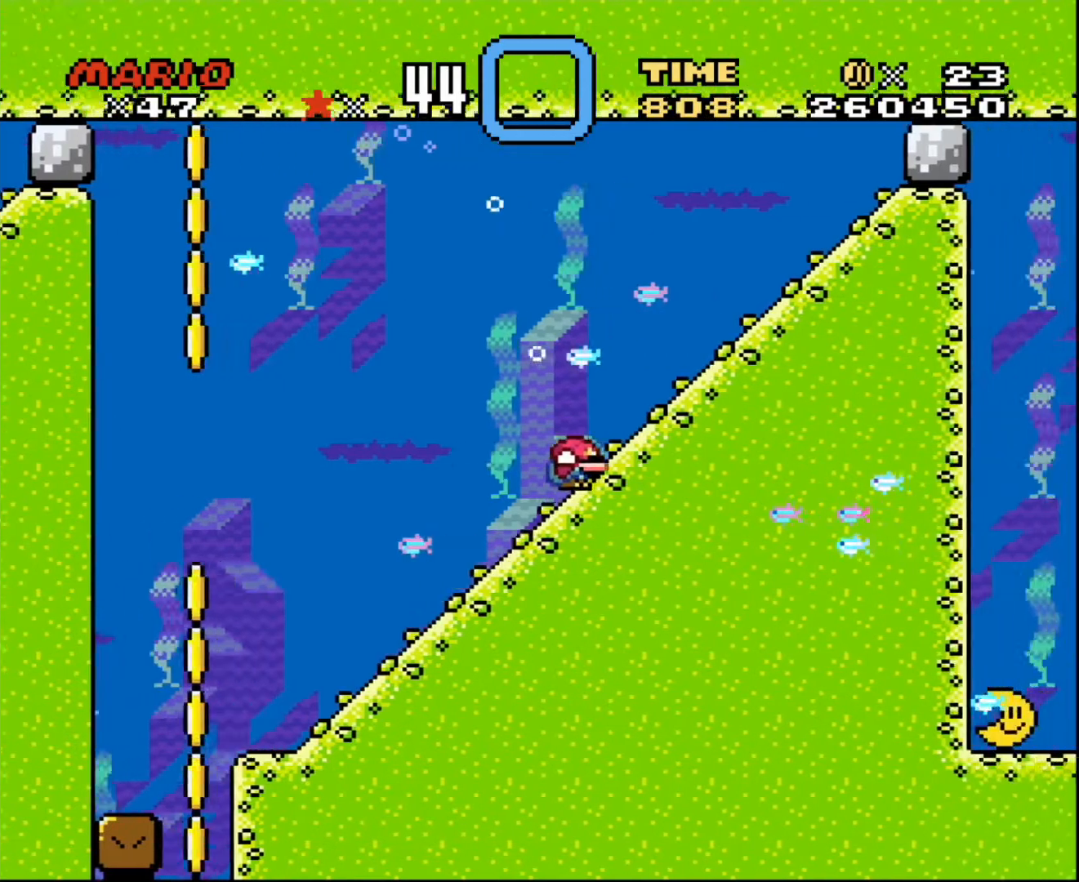
{"buttons": ["DPAD_DOWN", "DPAD_RIGHT"], "events": []}
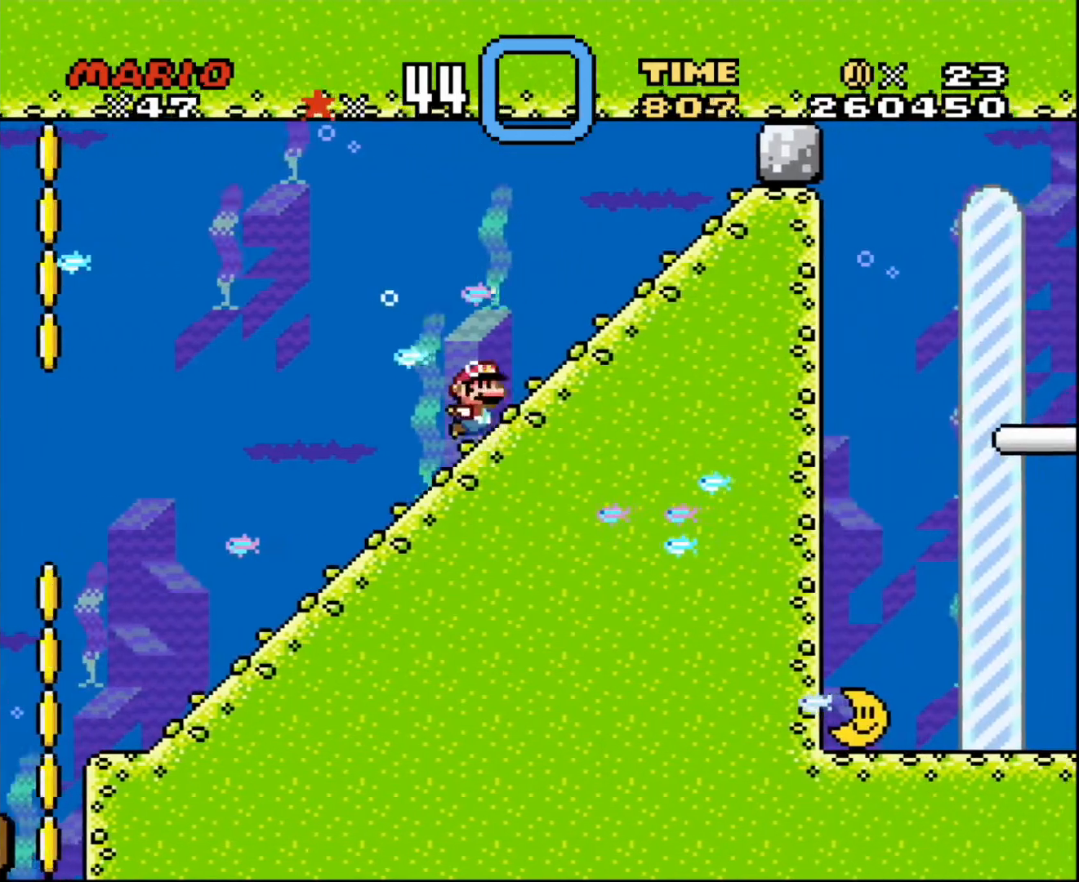
{"buttons": ["DPAD_DOWN", "DPAD_RIGHT"], "events": []}
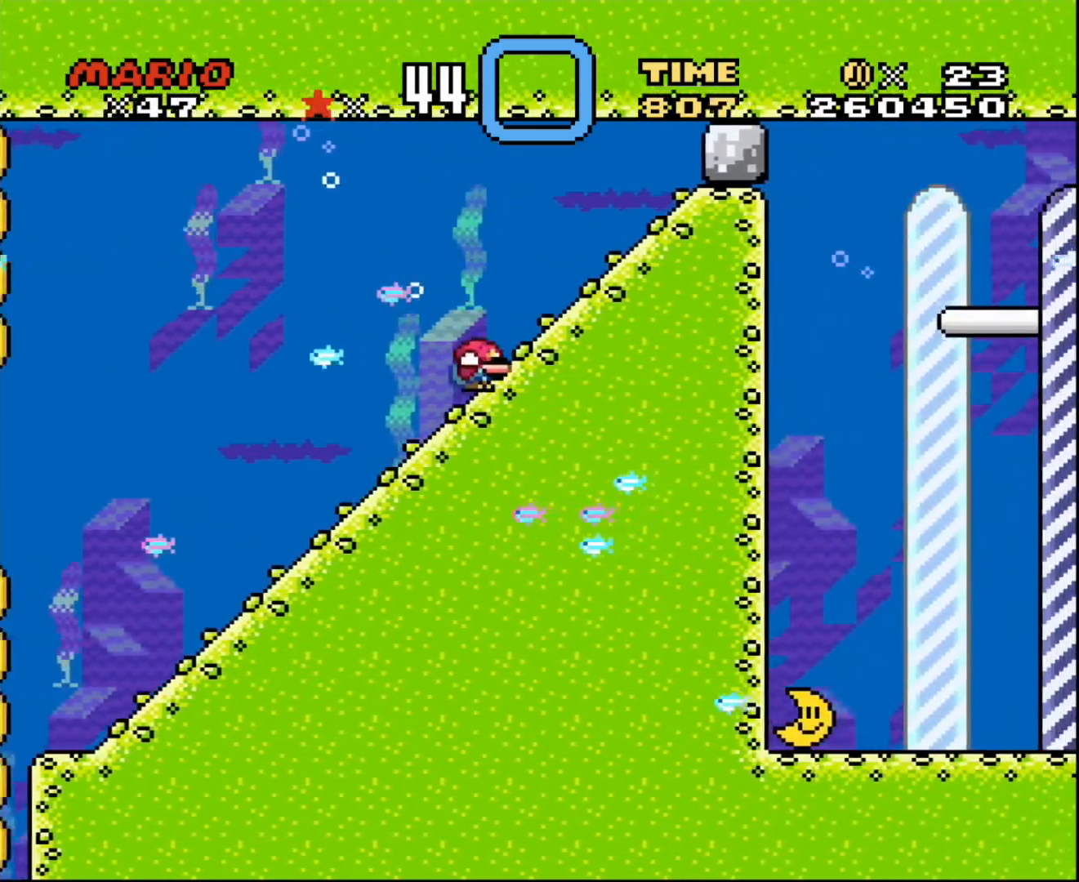
{"buttons": ["DPAD_DOWN", "DPAD_RIGHT"], "events": []}
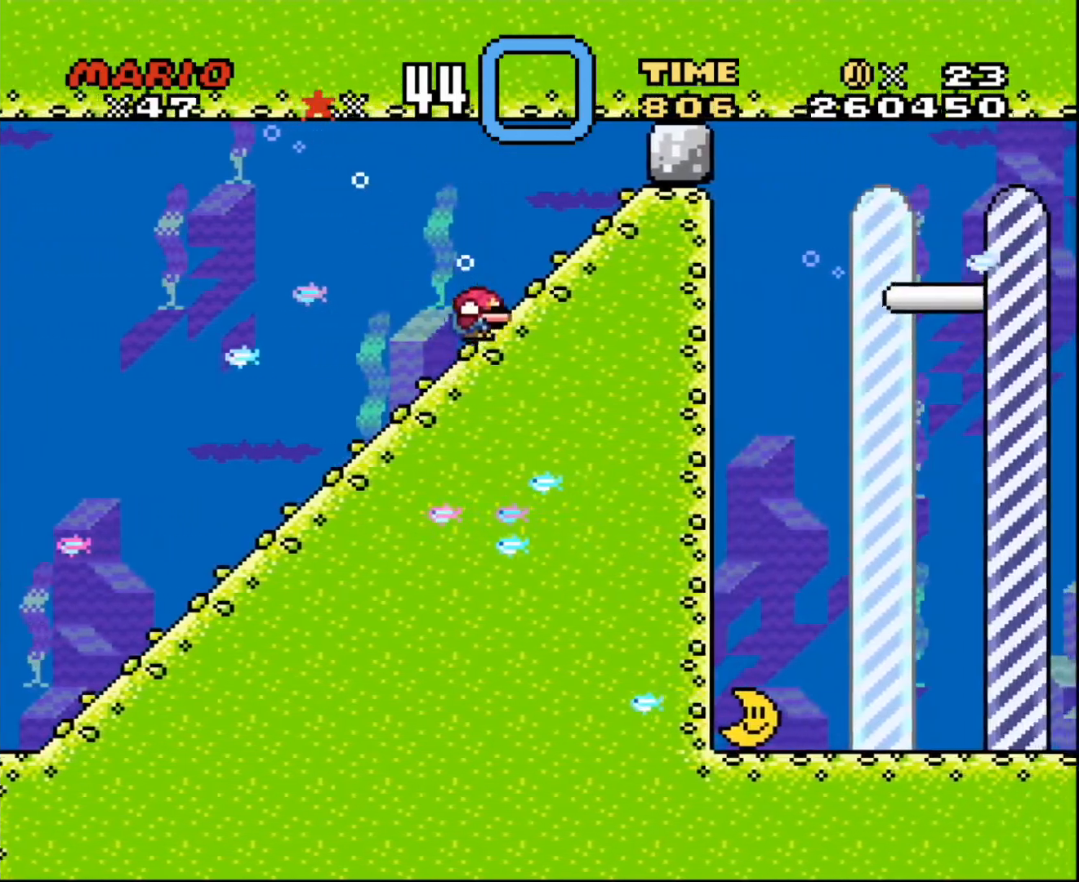
{"buttons": ["DPAD_LEFT"], "events": [[400, "DPAD_RIGHT", "up"], [433, "DPAD_LEFT", "down"], [467, "DPAD_DOWN", "up"]]}
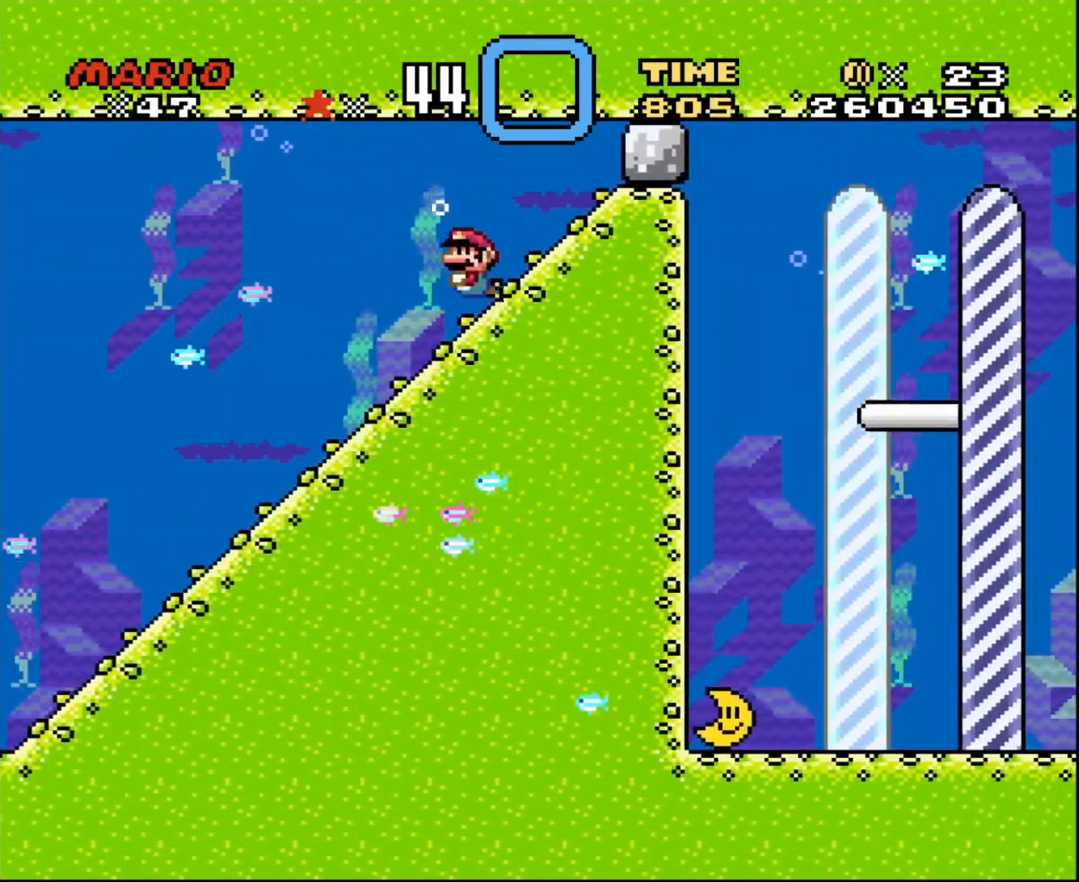
{"buttons": ["DPAD_LEFT"], "events": []}
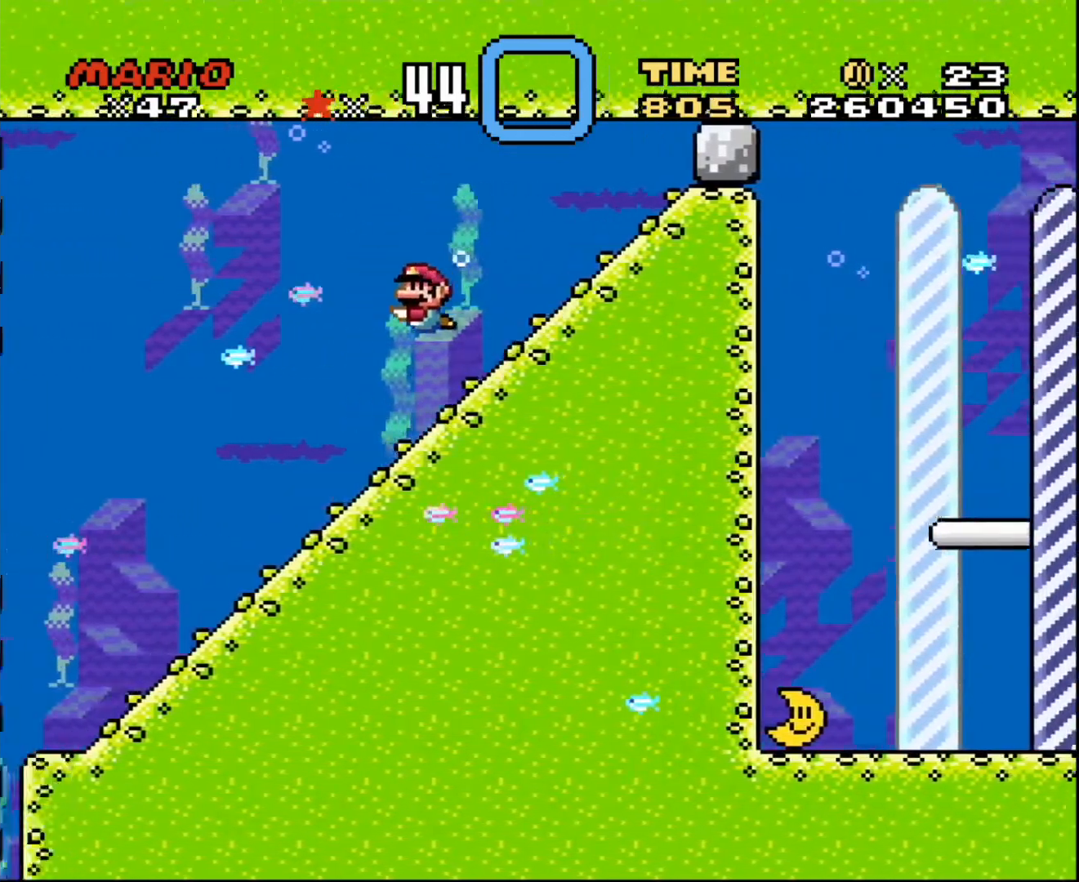
{"buttons": ["DPAD_LEFT"], "events": []}
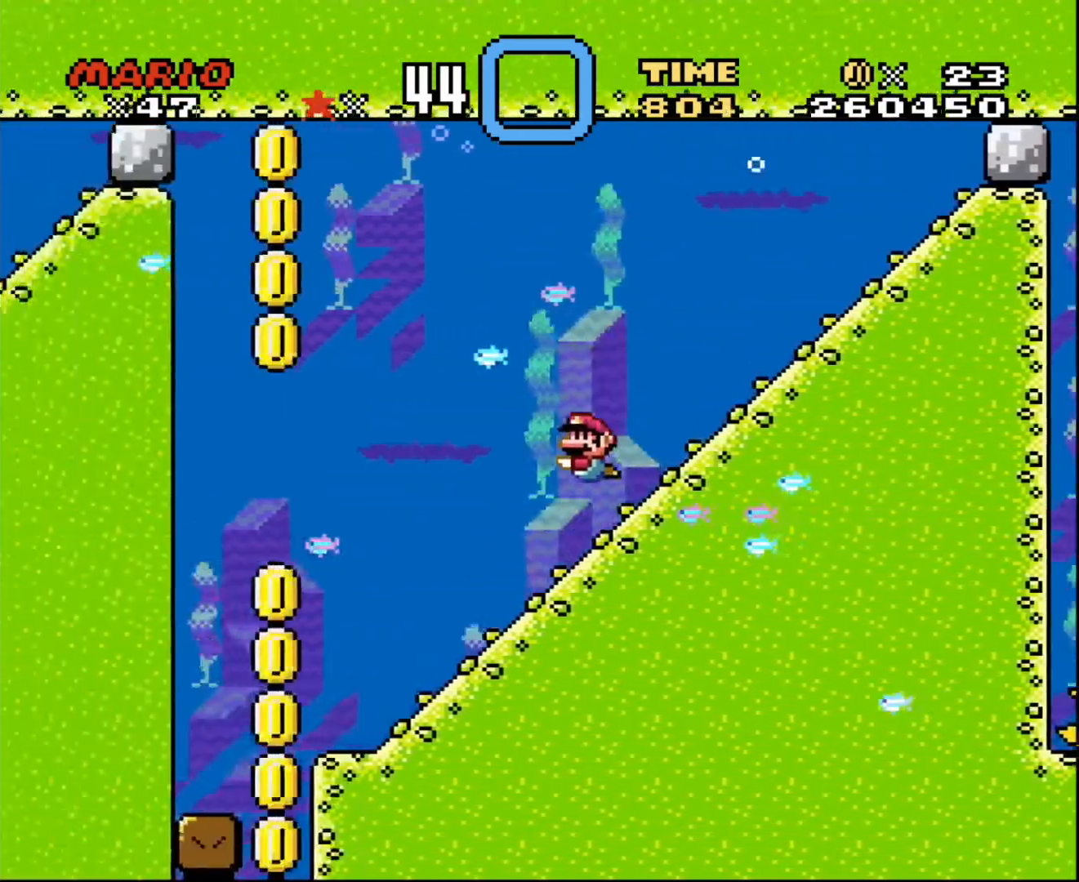
{"buttons": ["DPAD_LEFT"], "events": []}
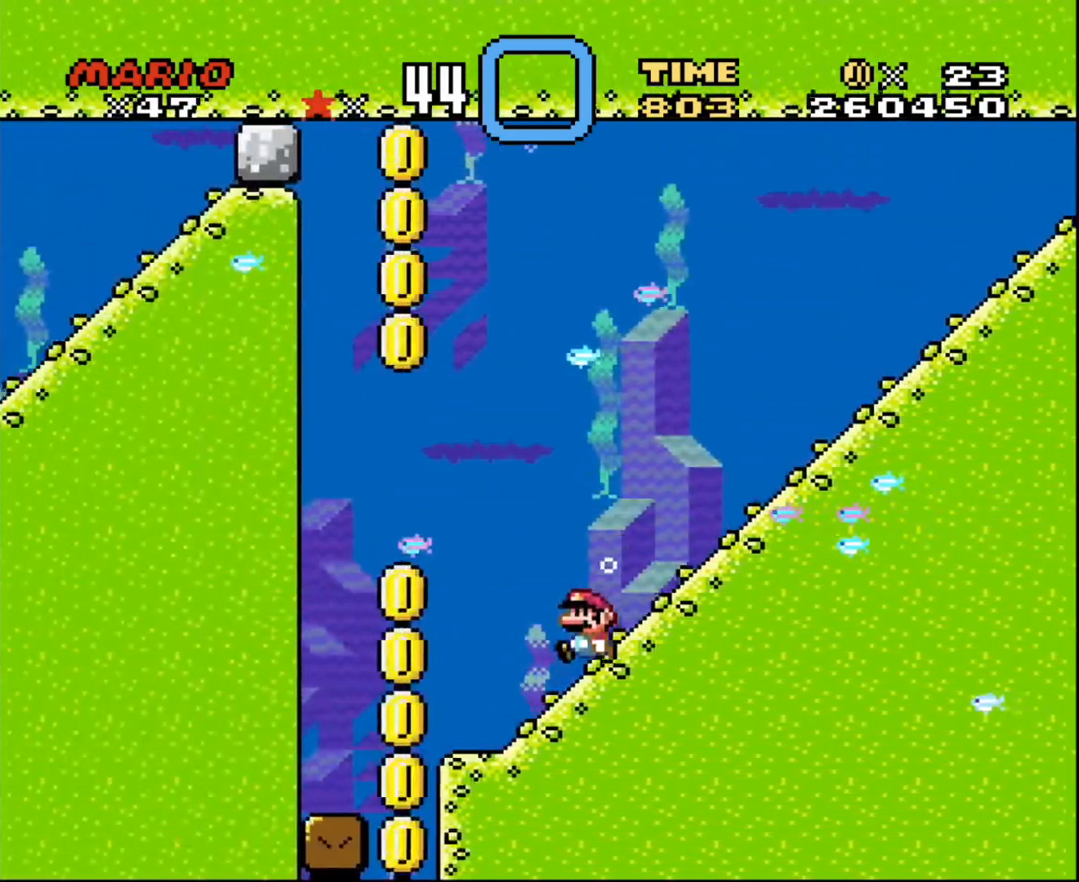
{"buttons": ["DPAD_DOWN", "DPAD_RIGHT"], "events": [[100, "DPAD_LEFT", "up"], [100, "DPAD_RIGHT", "down"], [233, "DPAD_DOWN", "down"]]}
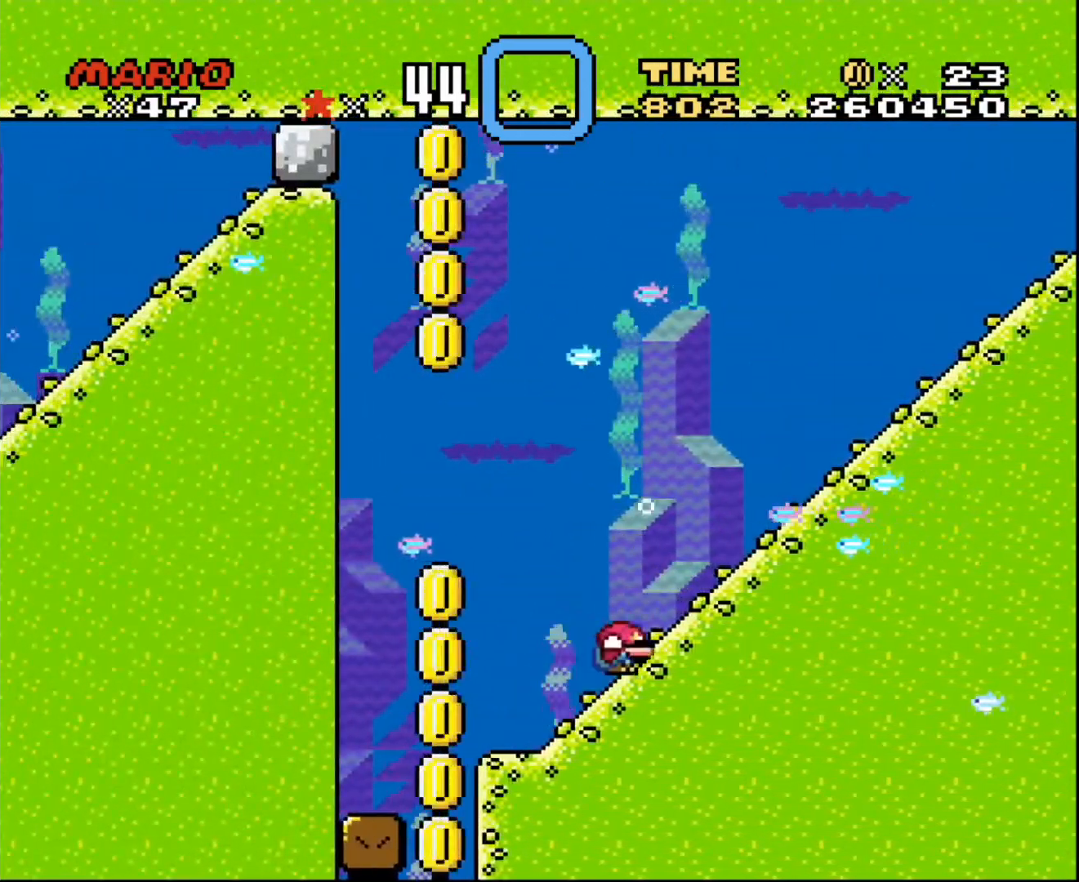
{"buttons": ["DPAD_DOWN", "DPAD_RIGHT"], "events": []}
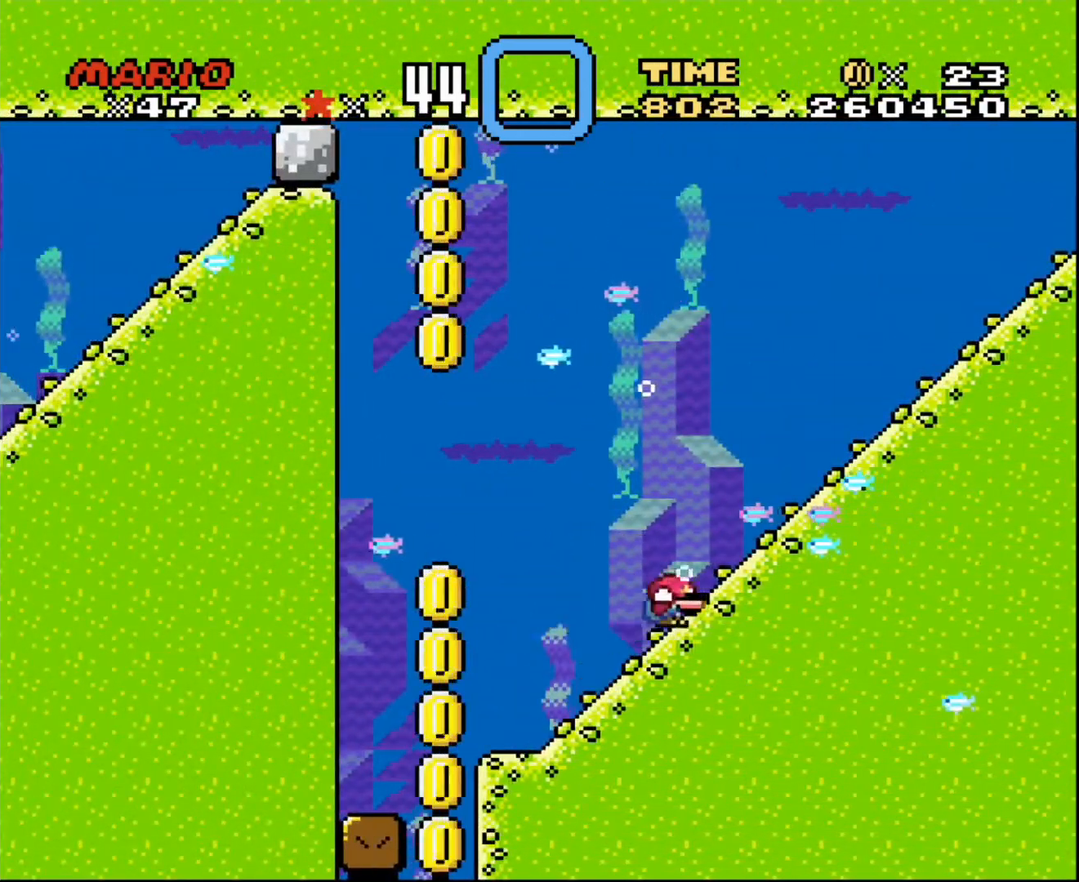
{"buttons": ["DPAD_DOWN", "DPAD_RIGHT"], "events": []}
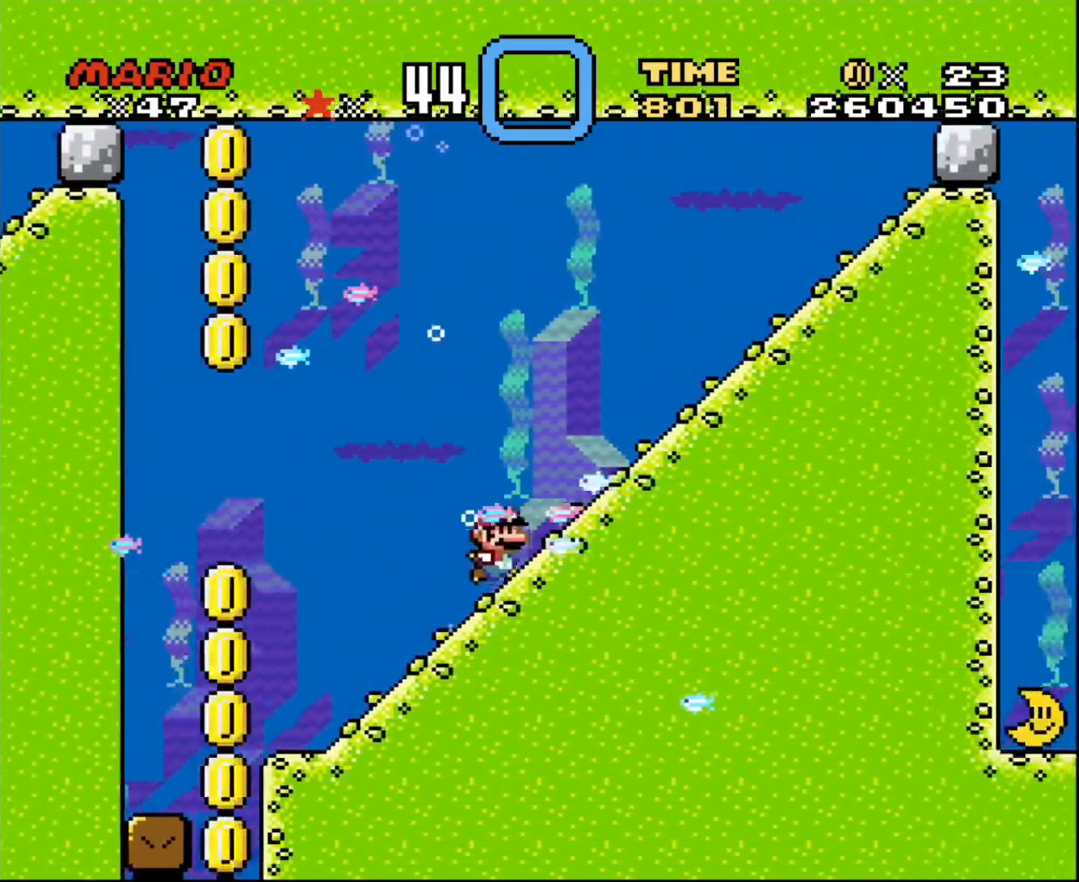
{"buttons": ["DPAD_DOWN", "DPAD_RIGHT"], "events": []}